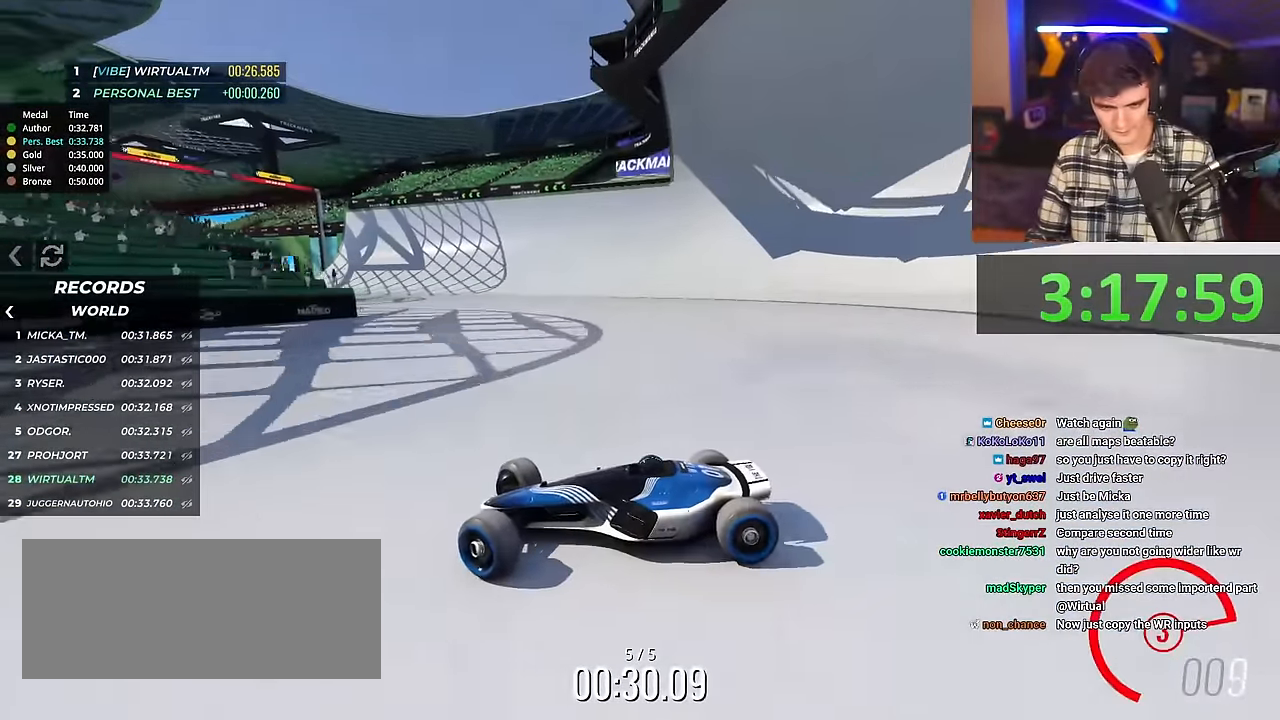
Gameplay with keyboard; each line is a JSON object with the keys held at the frame after it. "events" lists presses ("down") and releases ("up") of "brake", "down", "left", "right" and "up" between this image and that frame as [ms after this image, input, new state], when the widget could be followed in between. No other keys are recorded. Mouse input is not recorded. Key names are as the overlay labels them; some are game actions (e.g. jump) rather than physical keys.
{"keys": ["right", "up"], "events": []}
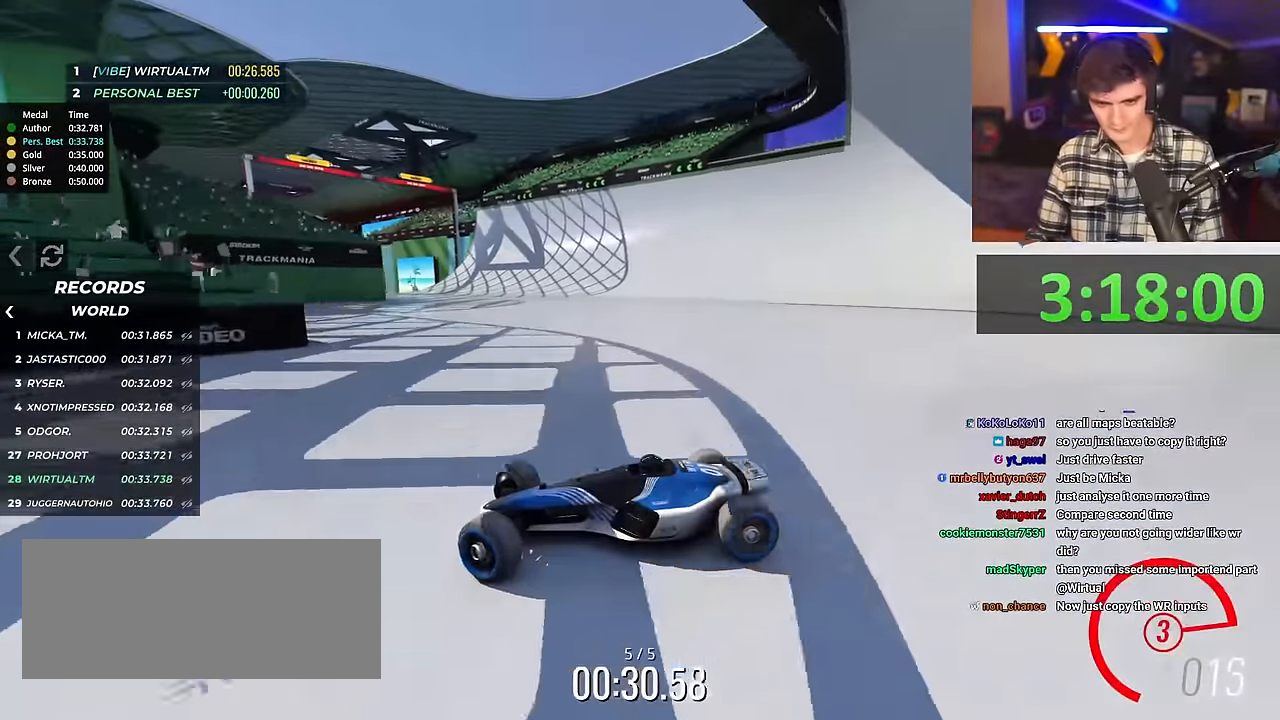
{"keys": ["right", "up"], "events": []}
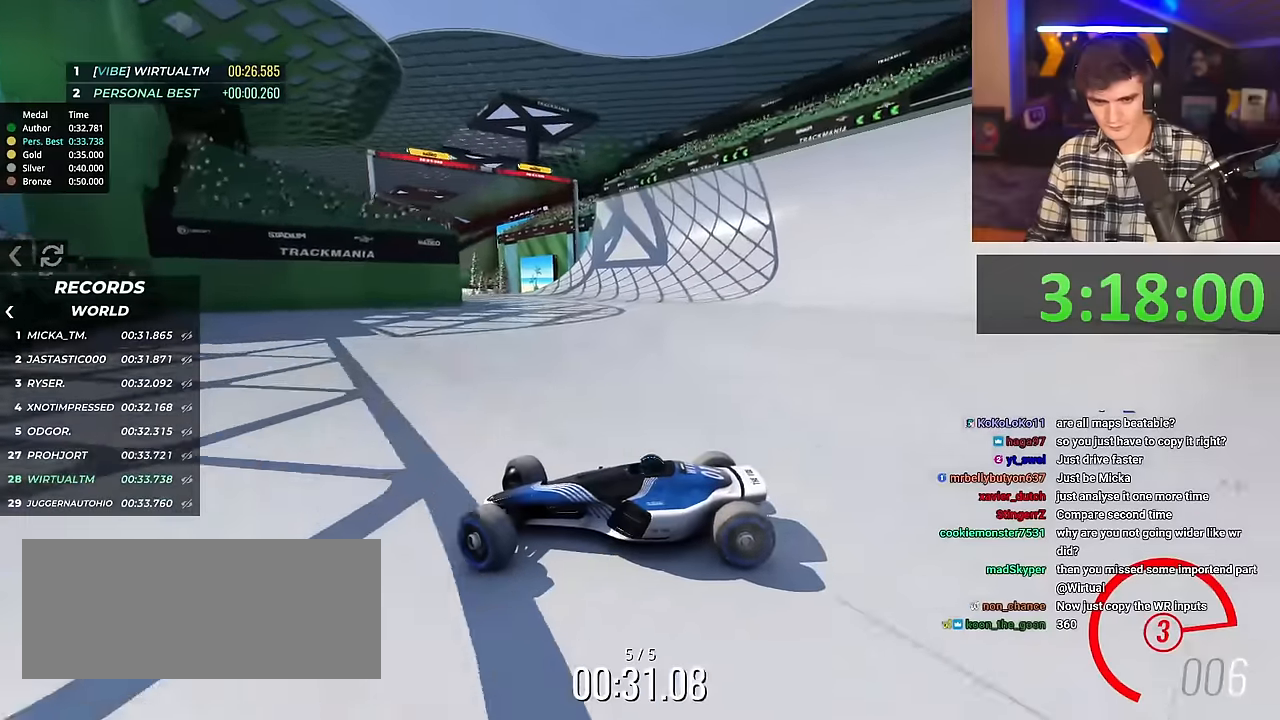
{"keys": ["right", "up"], "events": []}
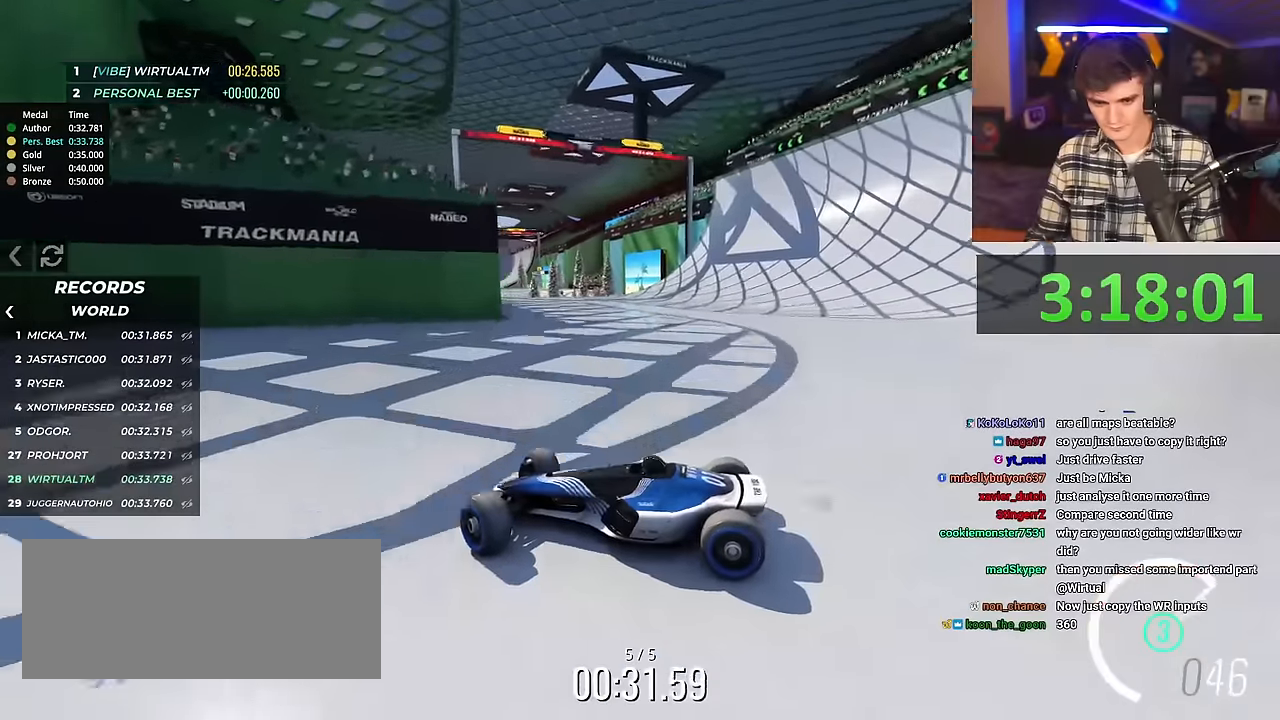
{"keys": ["right", "up"], "events": []}
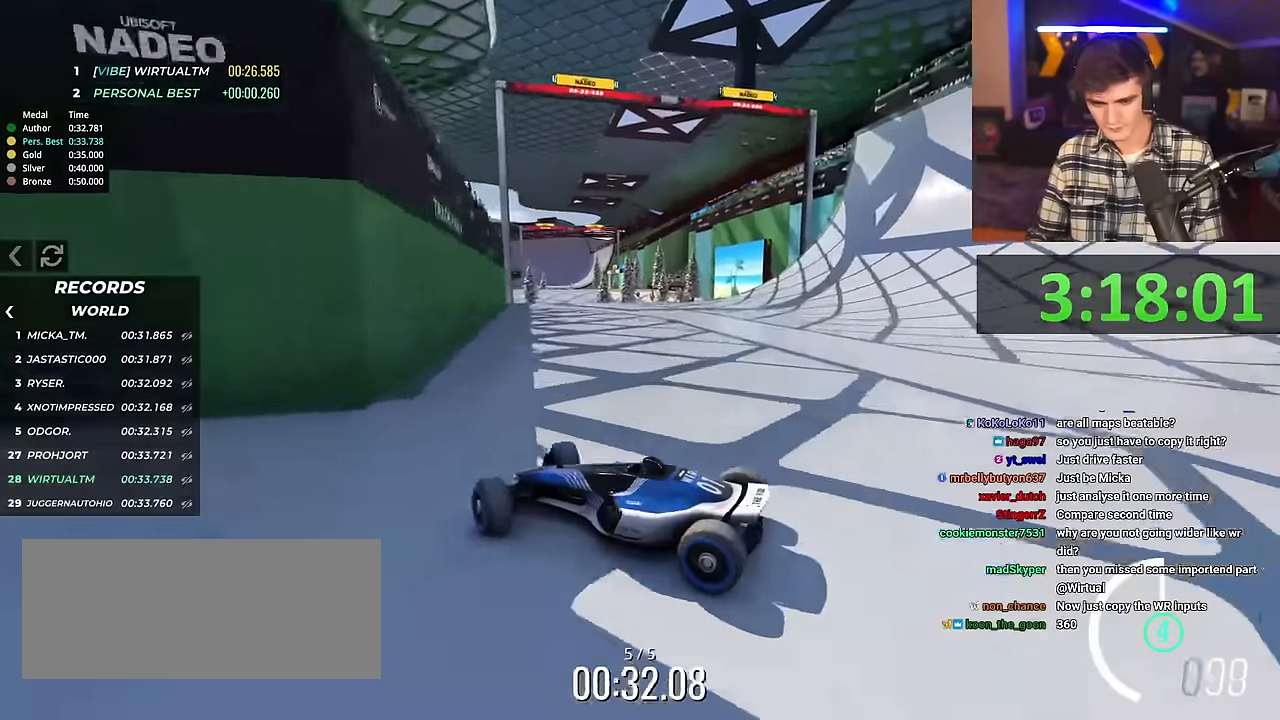
{"keys": ["right", "up"], "events": []}
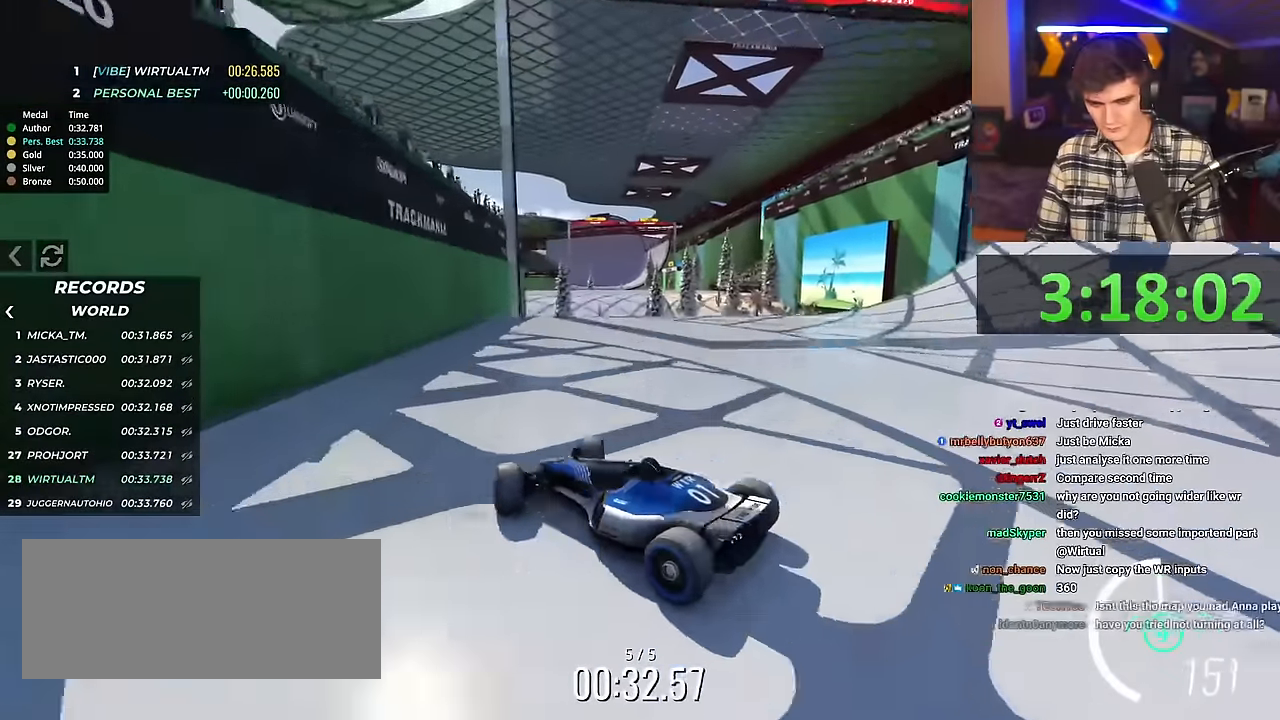
{"keys": ["right", "up"], "events": []}
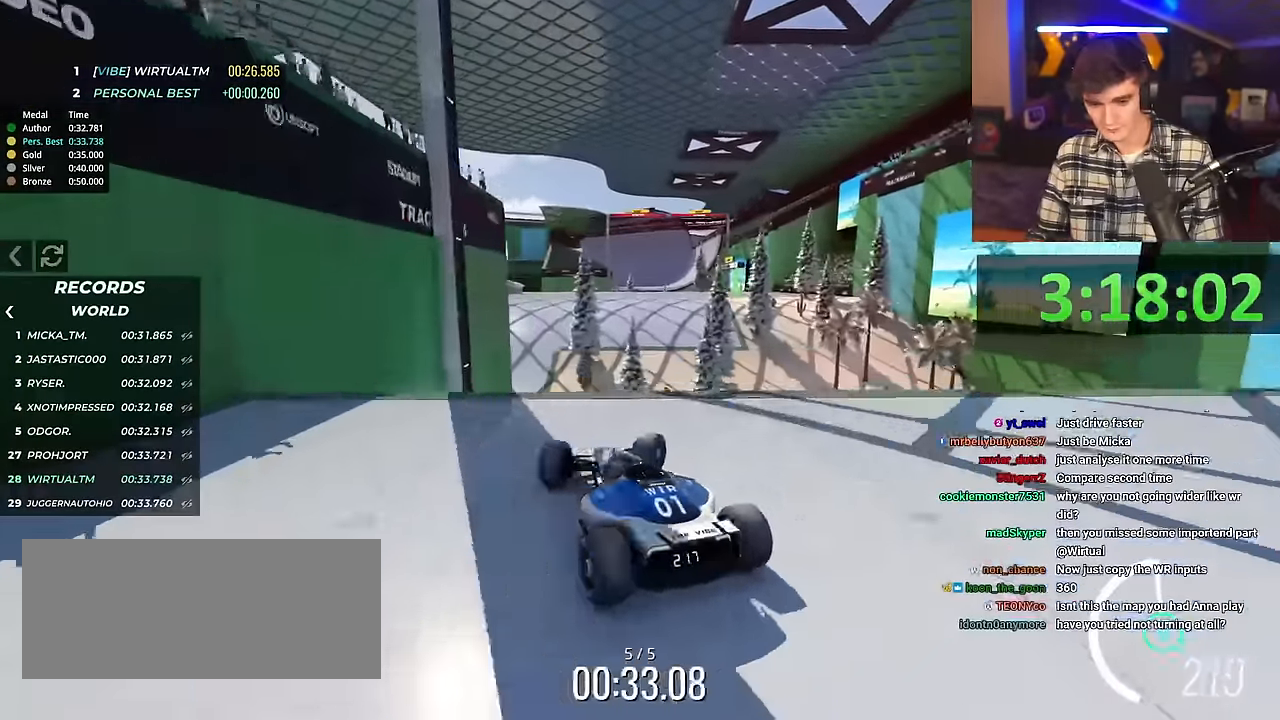
{"keys": ["right", "up"], "events": []}
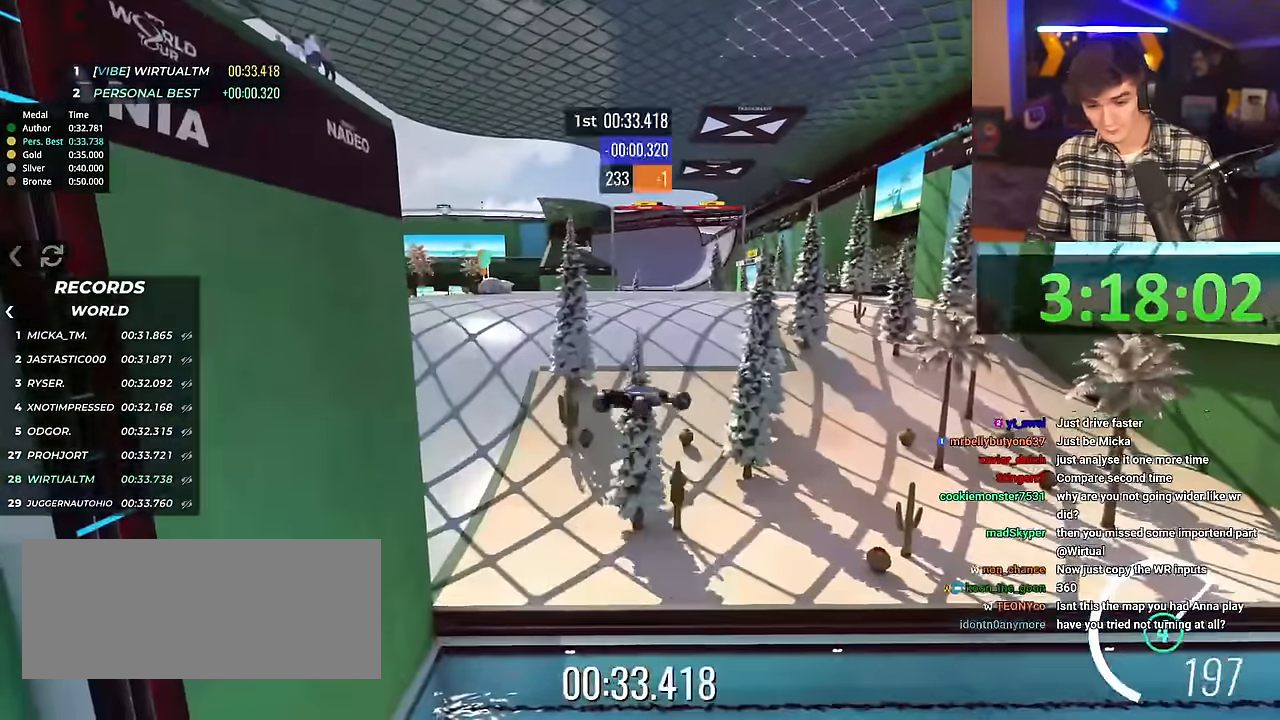
{"keys": ["right", "up"], "events": []}
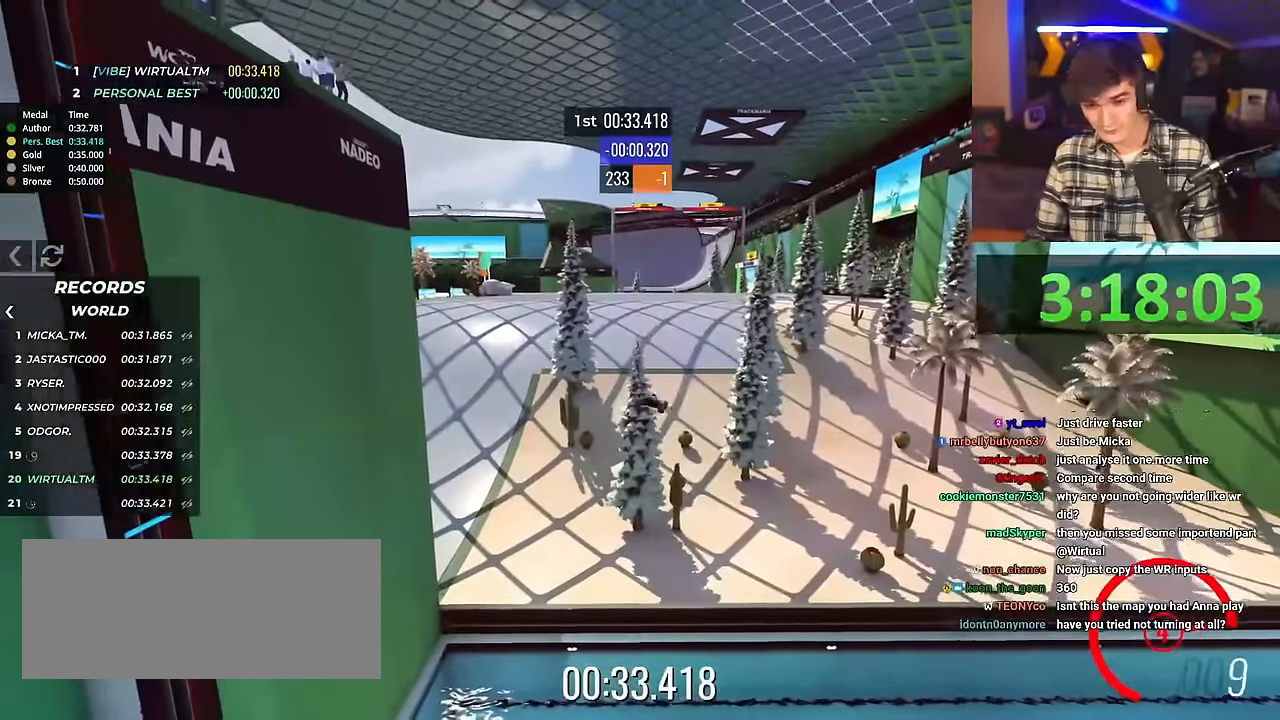
{"keys": ["right", "up"], "events": []}
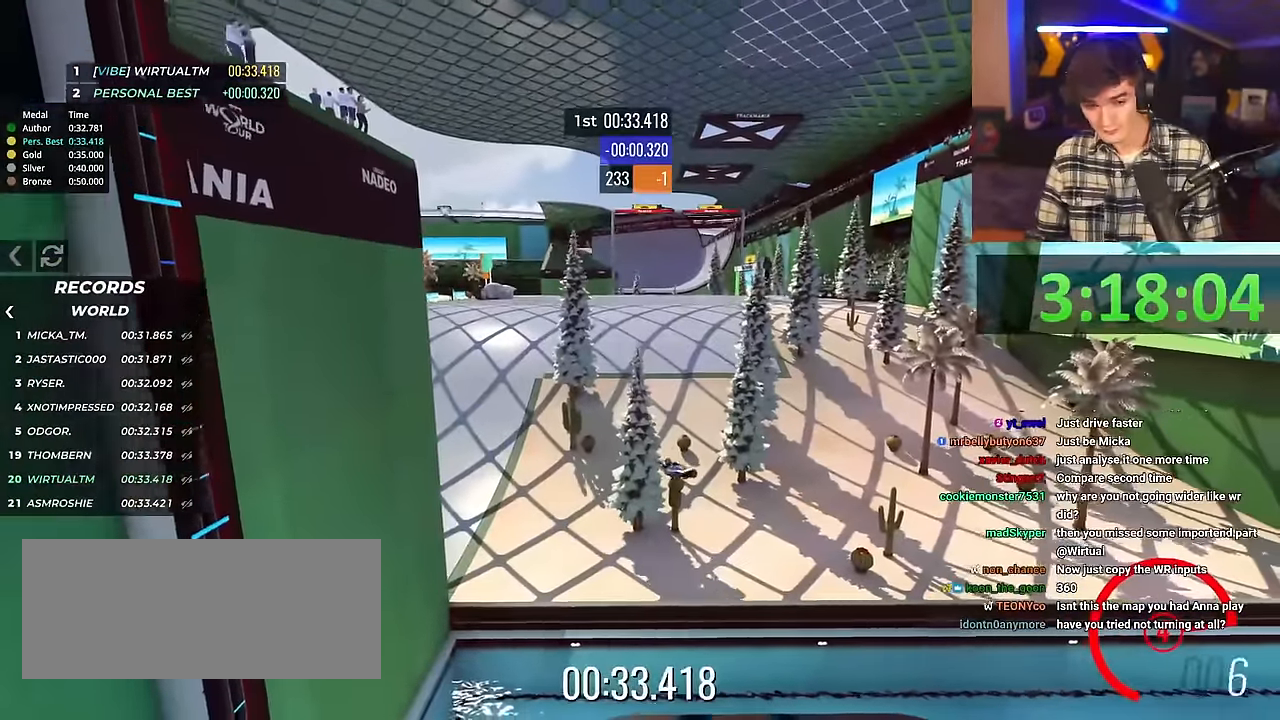
{"keys": ["right"], "events": [[167, "up", "up"]]}
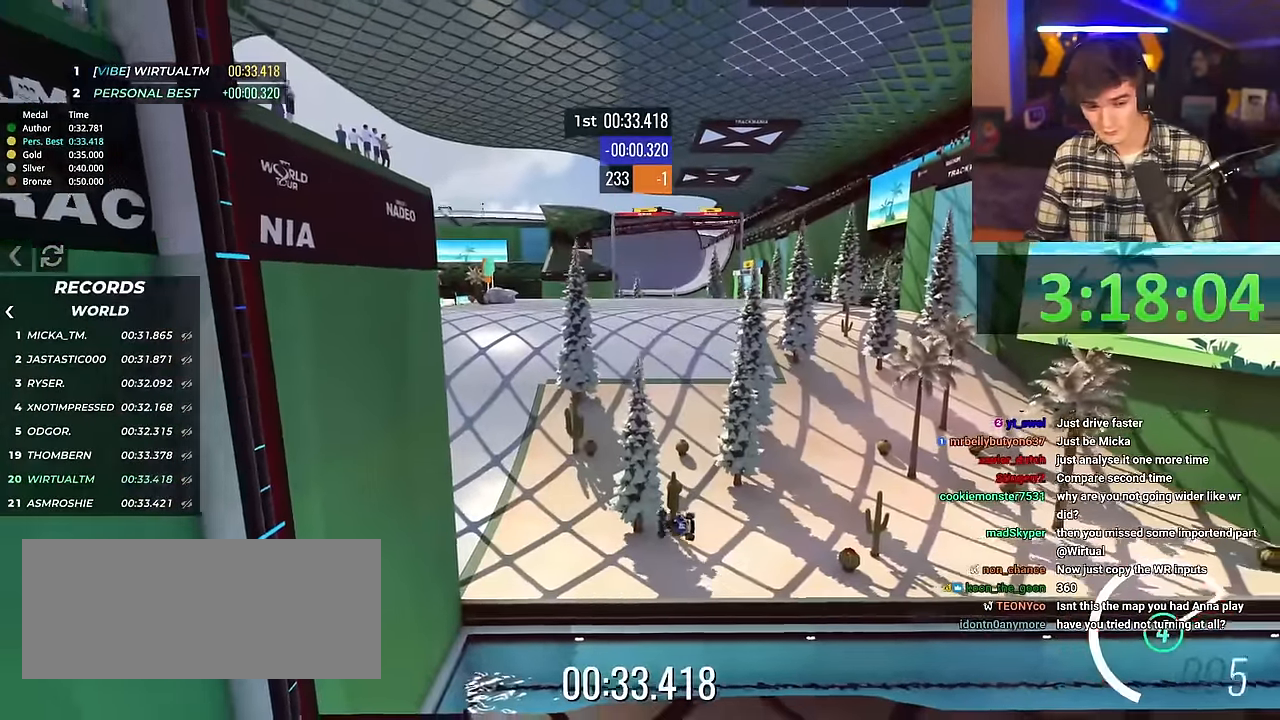
{"keys": [], "events": [[34, "right", "up"]]}
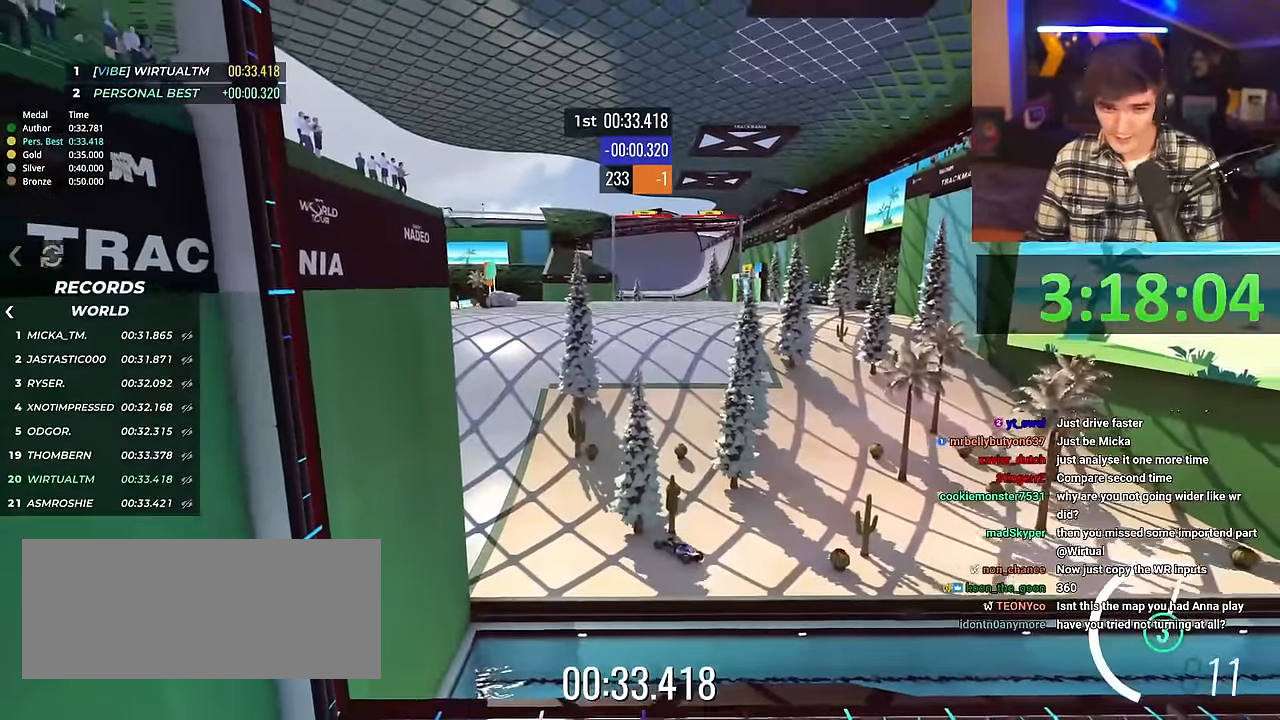
{"keys": [], "events": []}
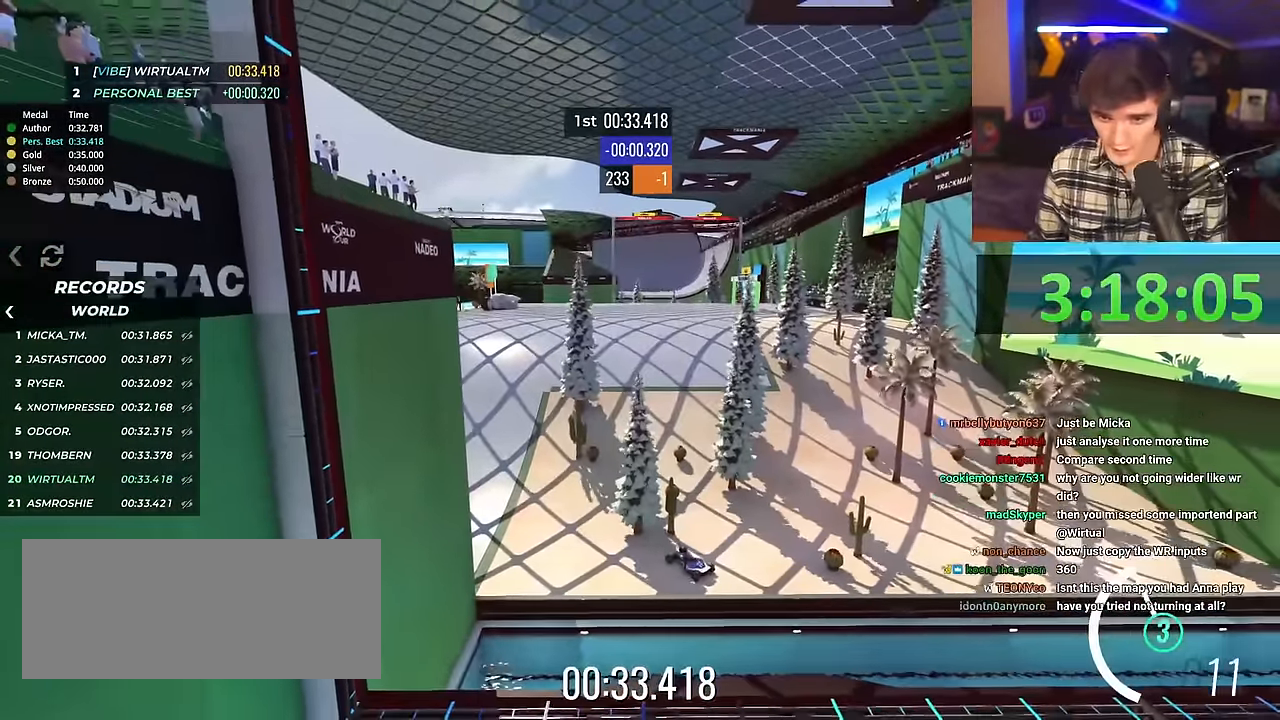
{"keys": [], "events": []}
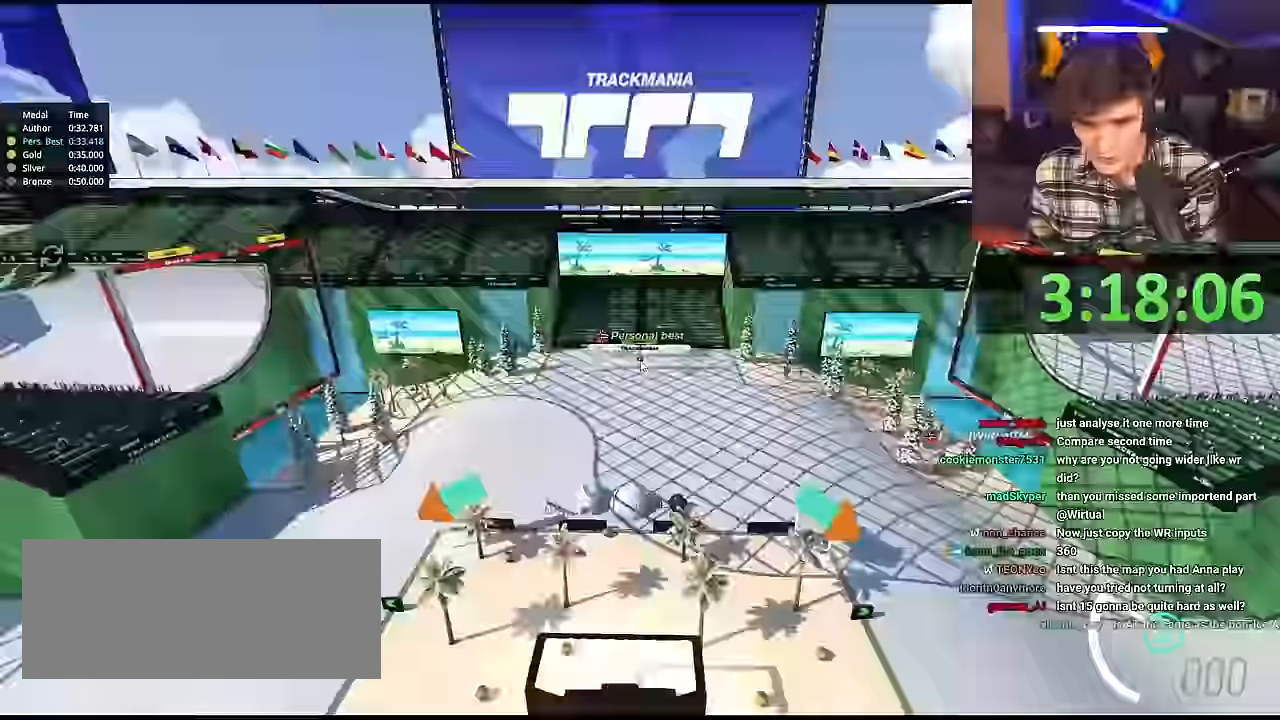
{"keys": ["up"], "events": [[450, "up", "down"]]}
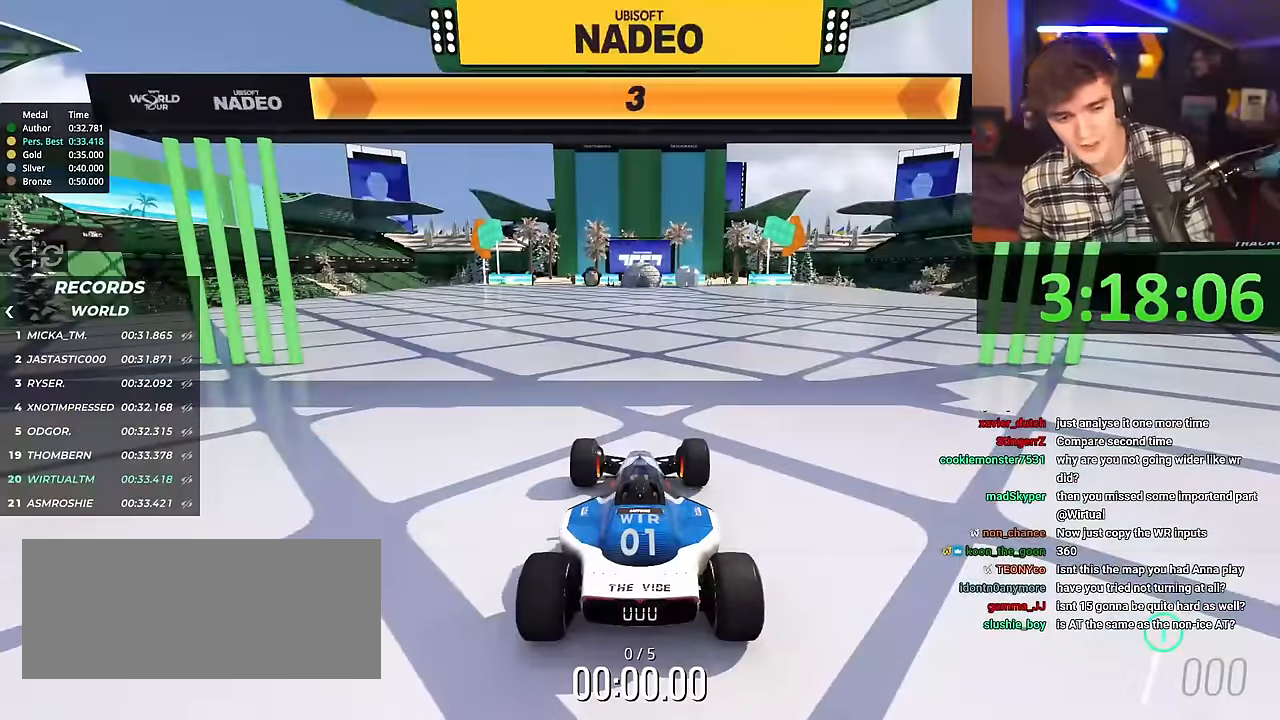
{"keys": ["right", "up"], "events": [[233, "right", "down"]]}
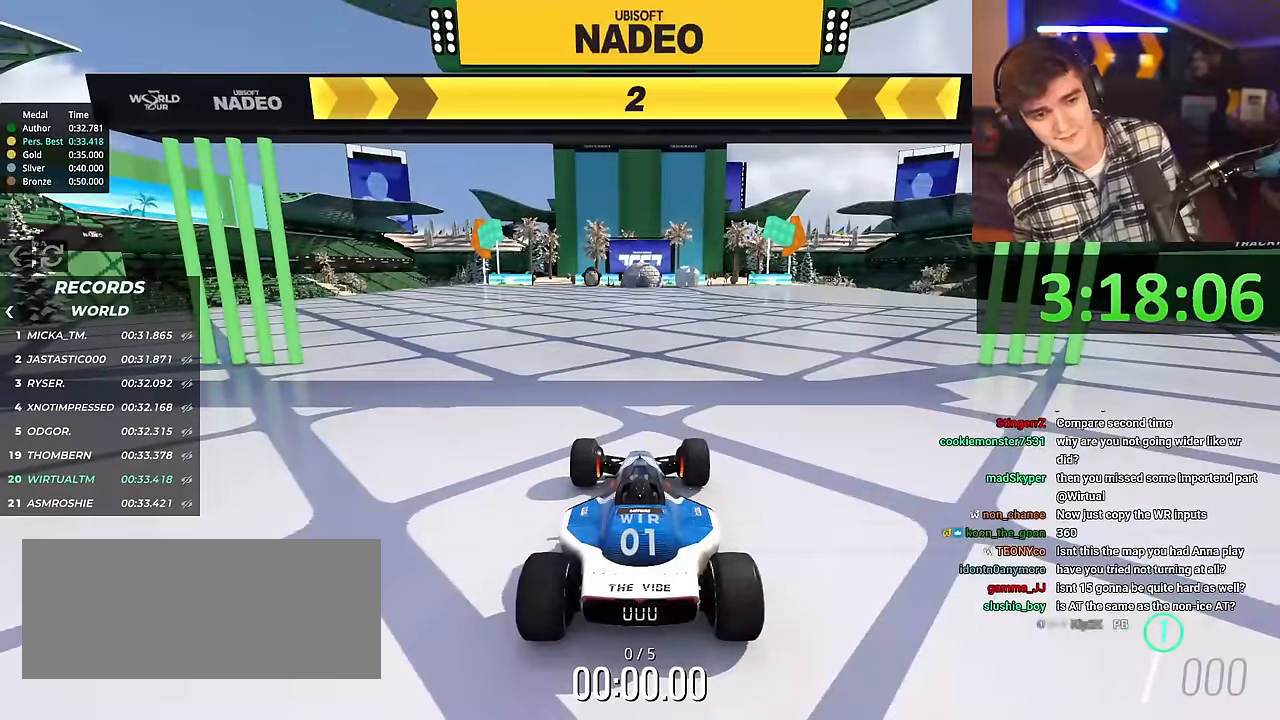
{"keys": ["right", "up"], "events": []}
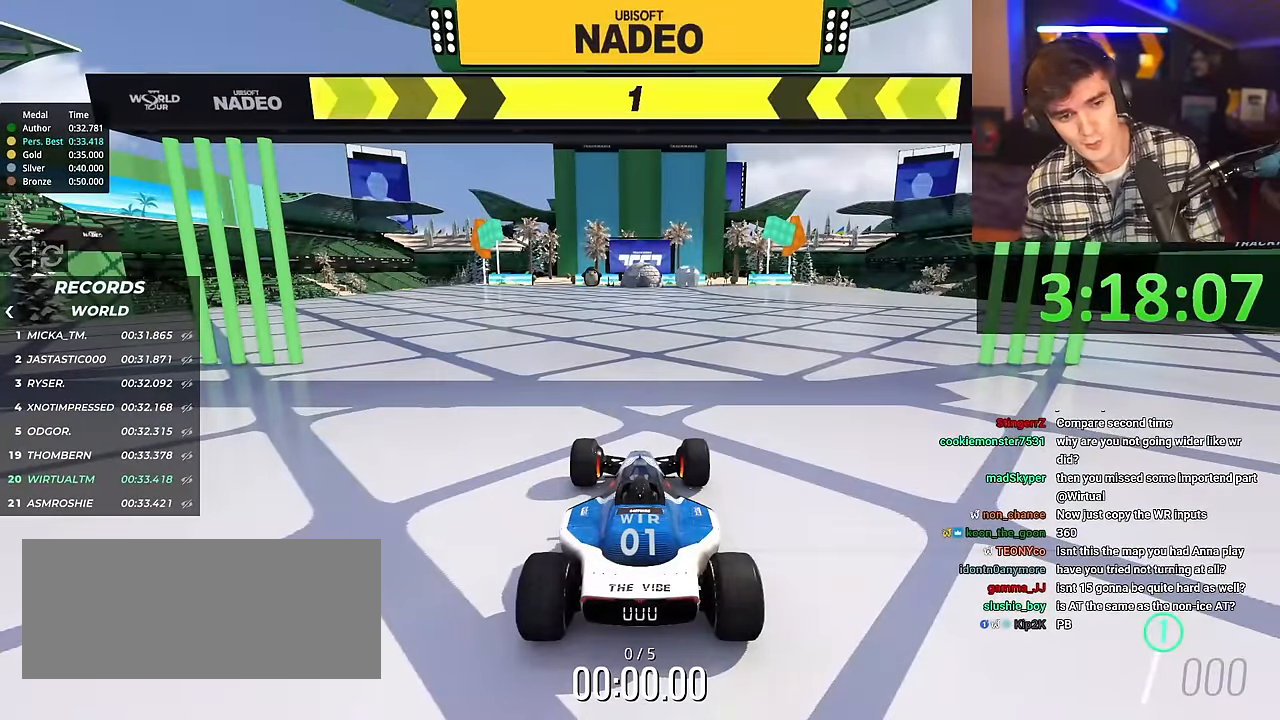
{"keys": ["right", "up"], "events": []}
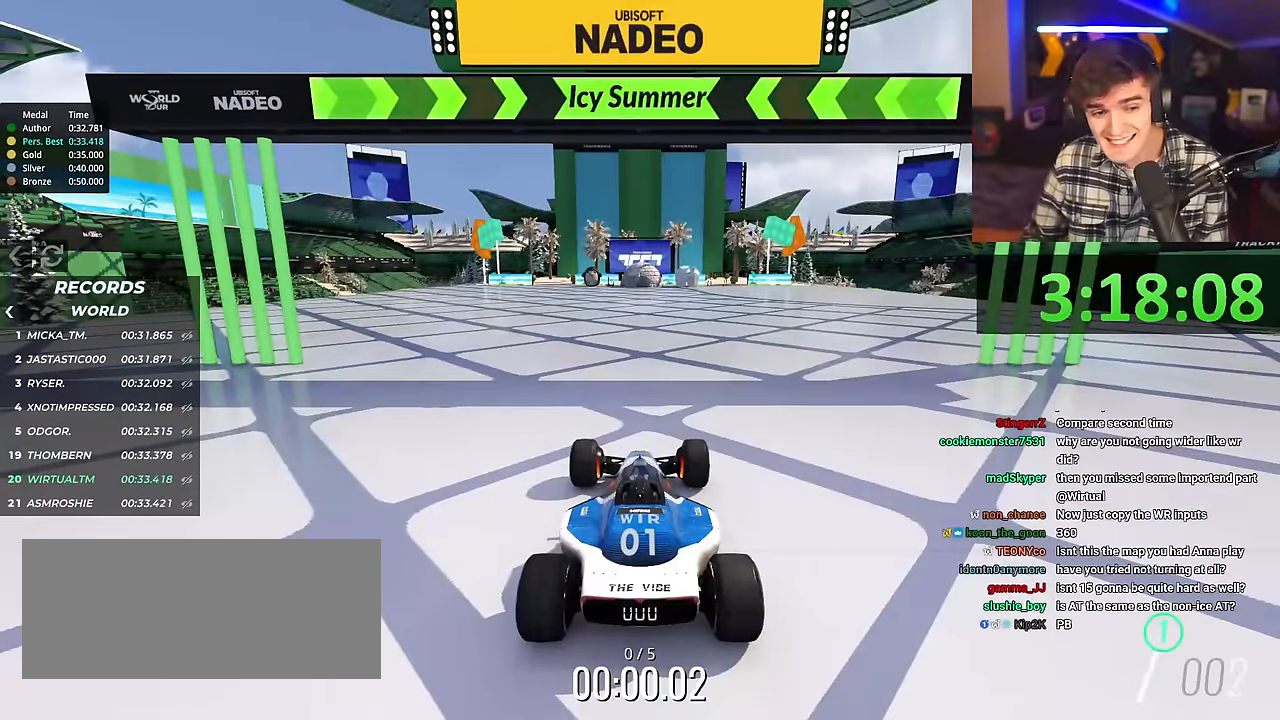
{"keys": ["up"], "events": [[234, "right", "up"]]}
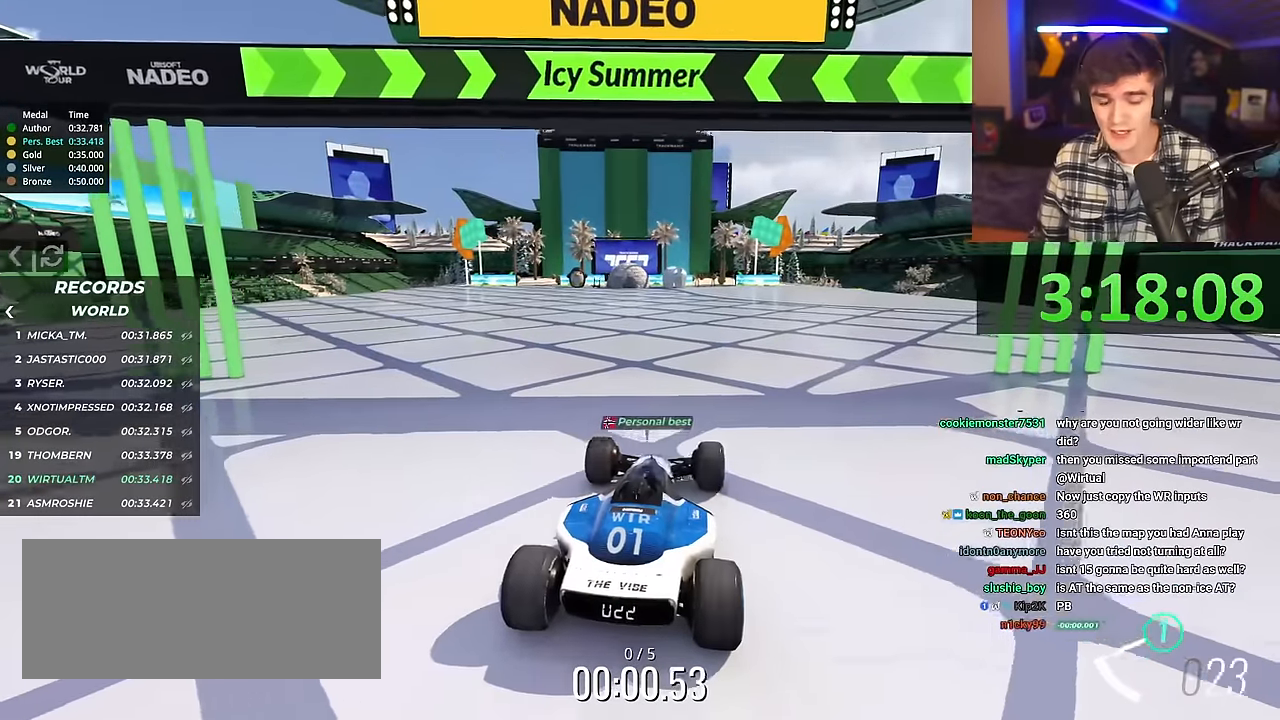
{"keys": ["right", "up"], "events": [[500, "right", "down"]]}
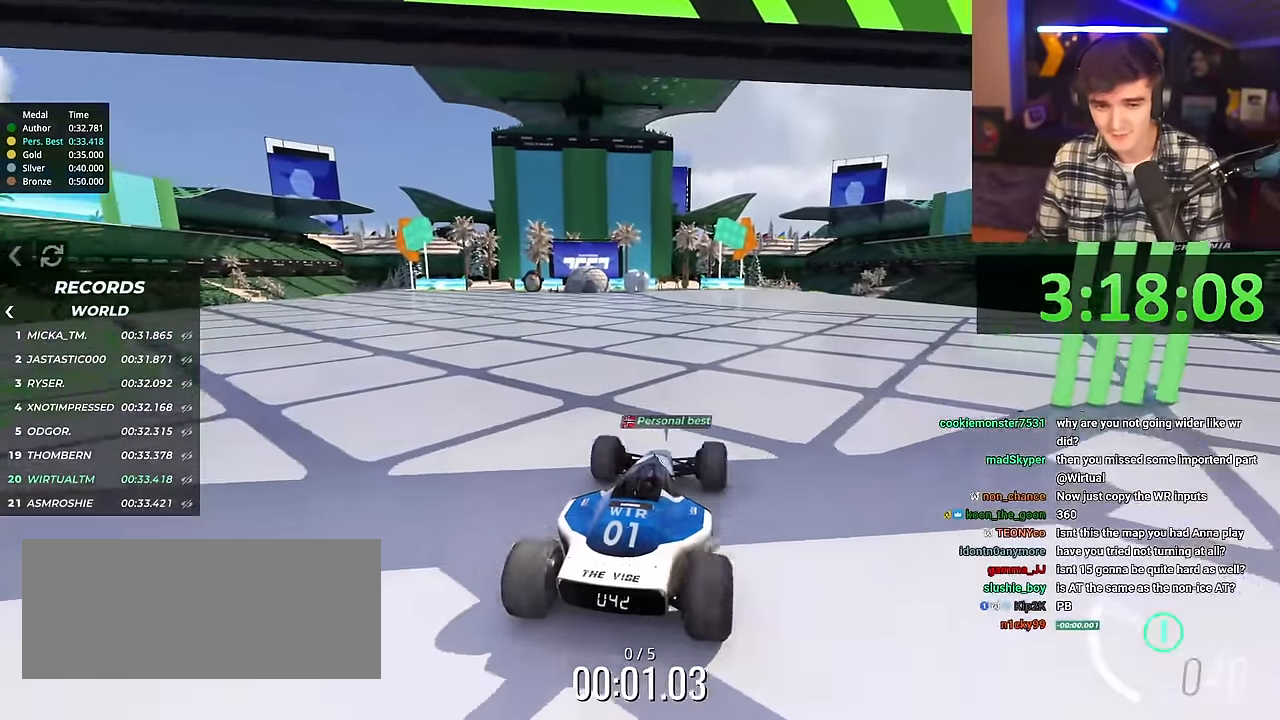
{"keys": ["up"], "events": [[33, "right", "up"]]}
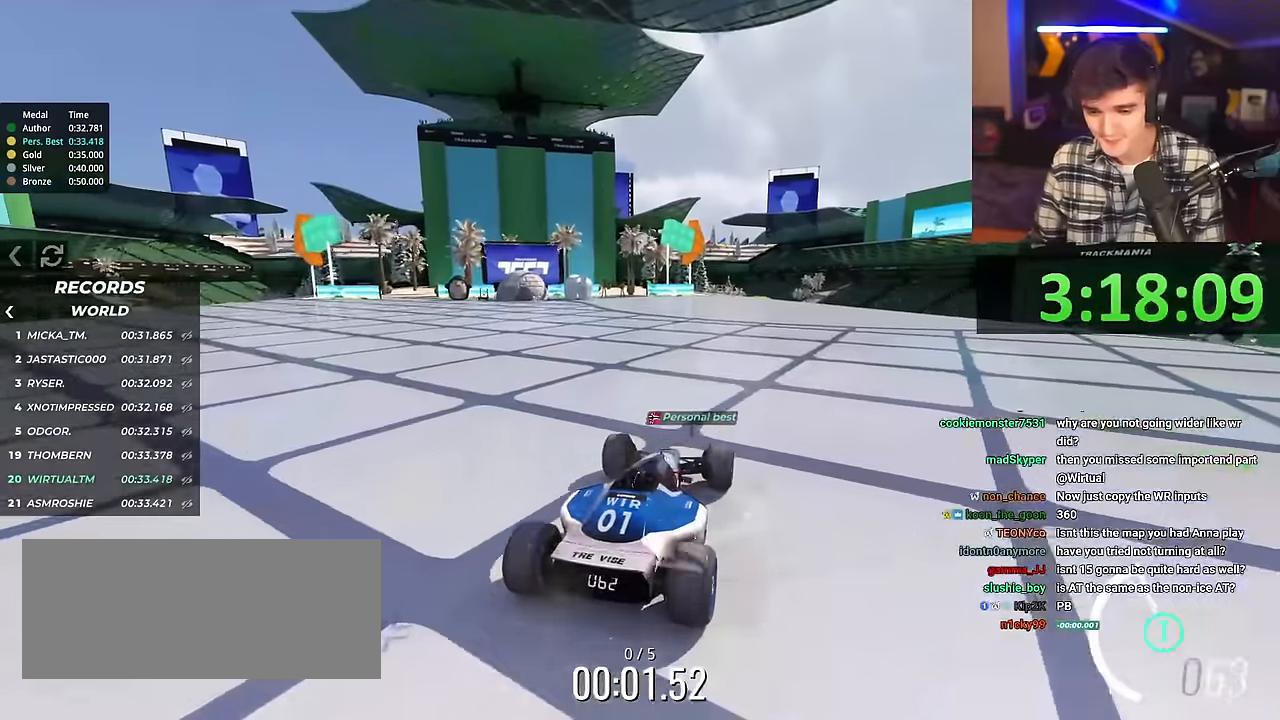
{"keys": ["up"], "events": []}
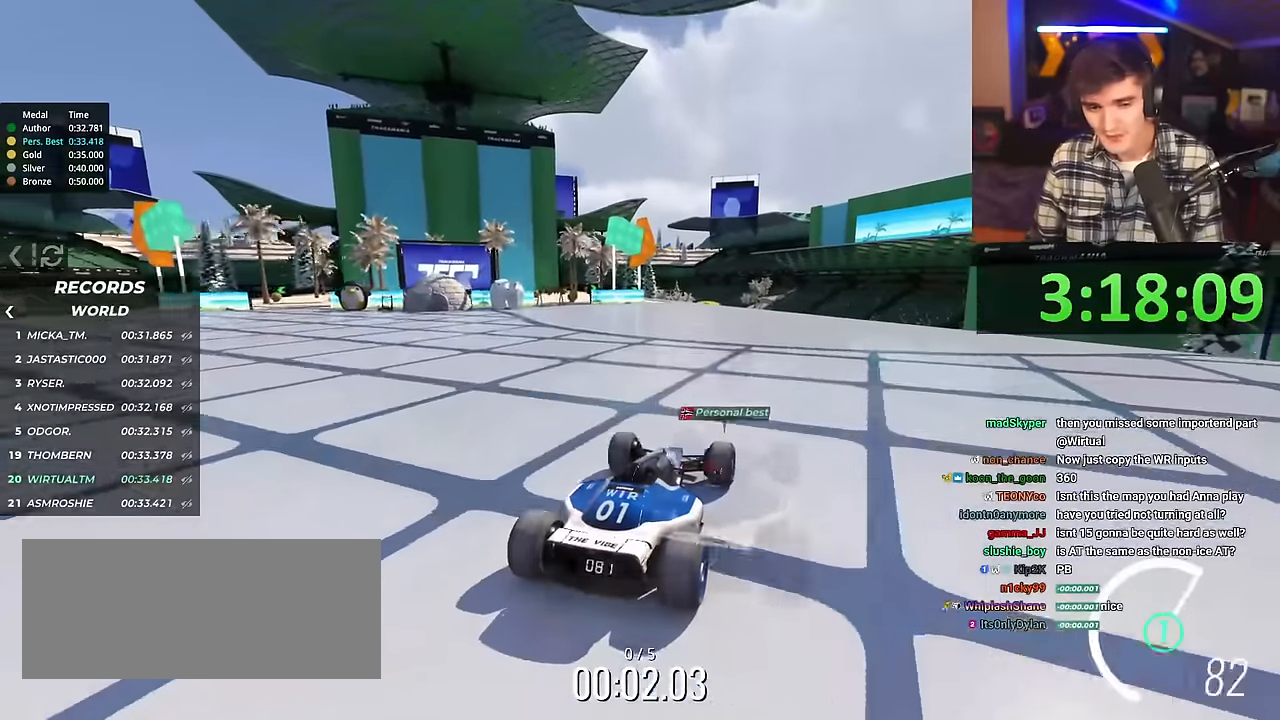
{"keys": ["up"], "events": [[300, "left", "down"], [350, "left", "up"]]}
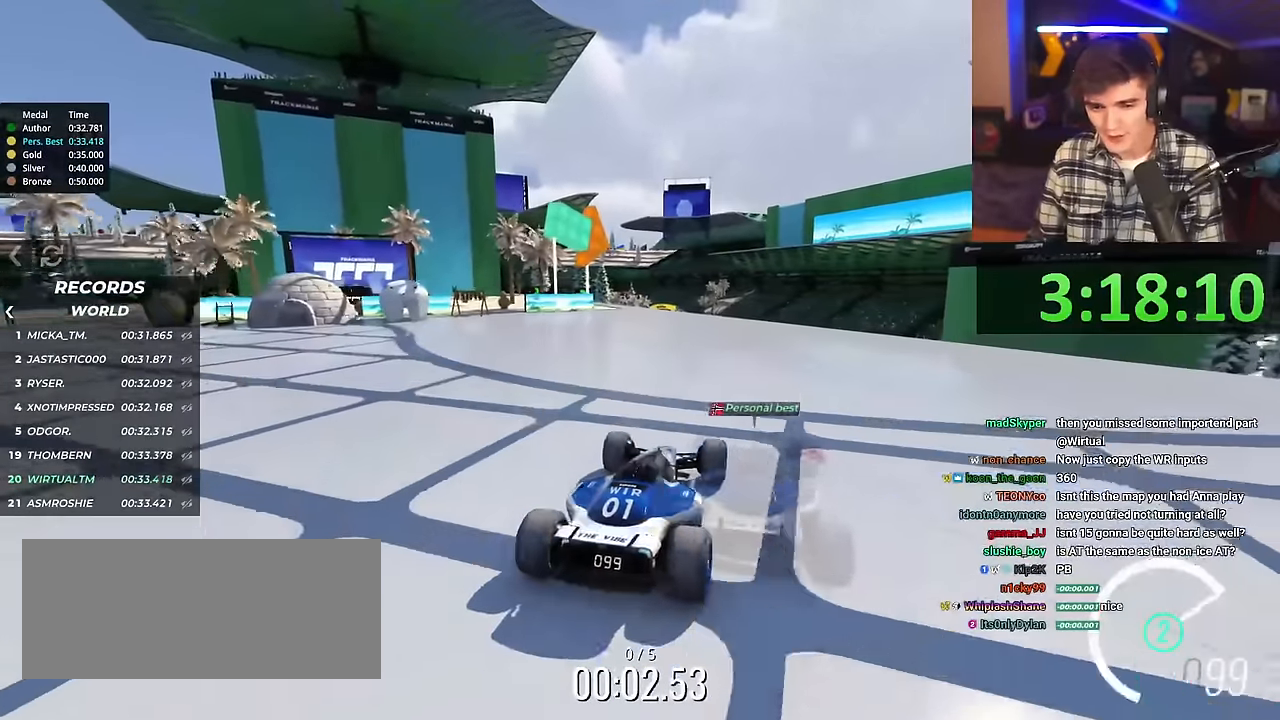
{"keys": ["up"], "events": []}
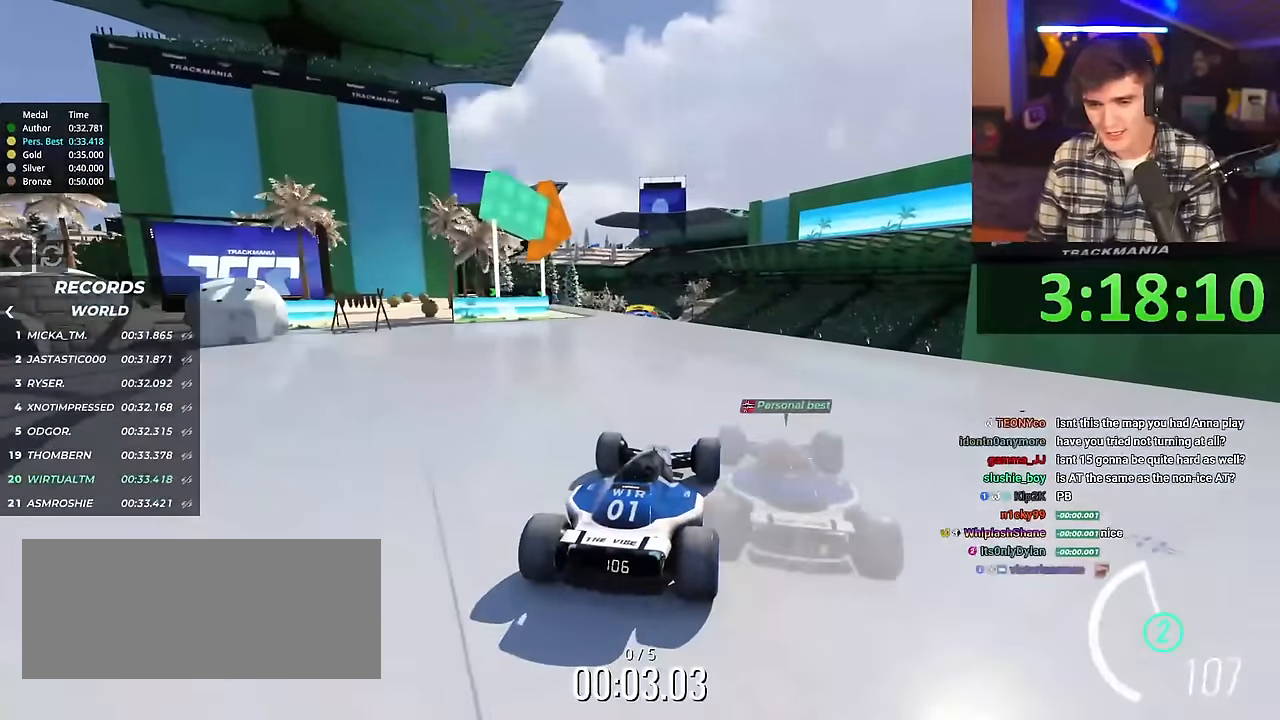
{"keys": ["up"], "events": []}
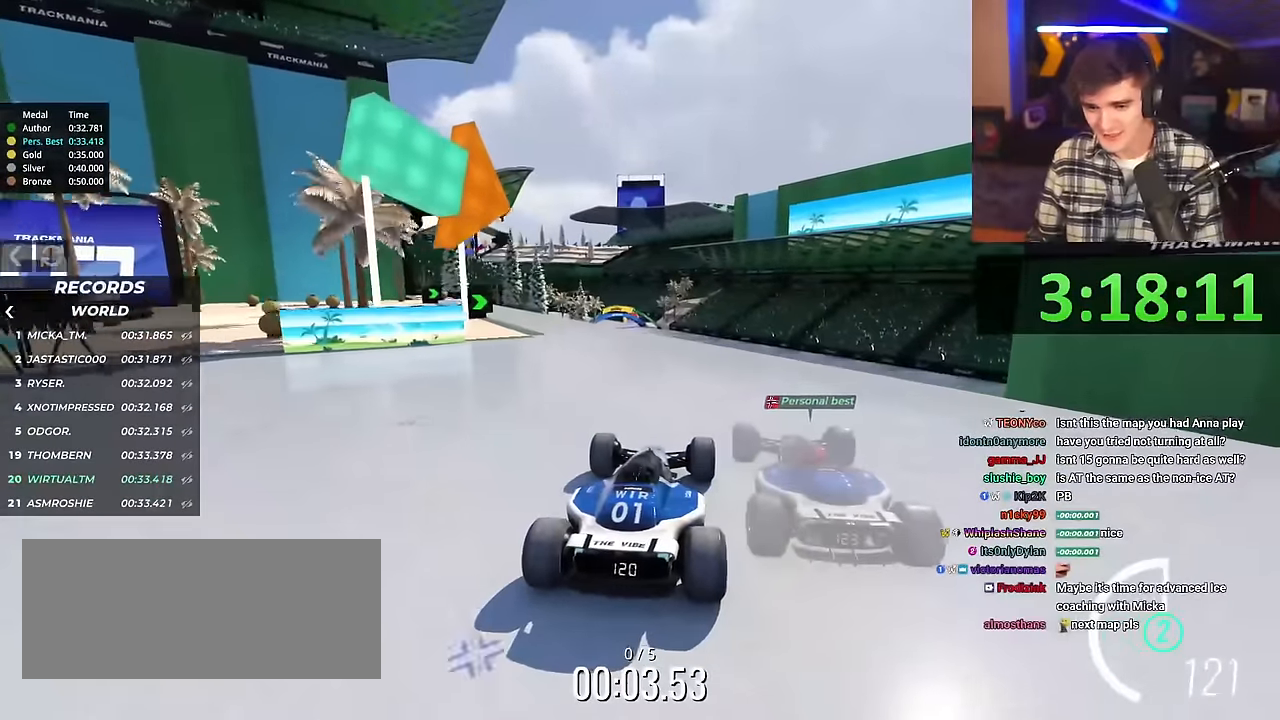
{"keys": ["up"], "events": []}
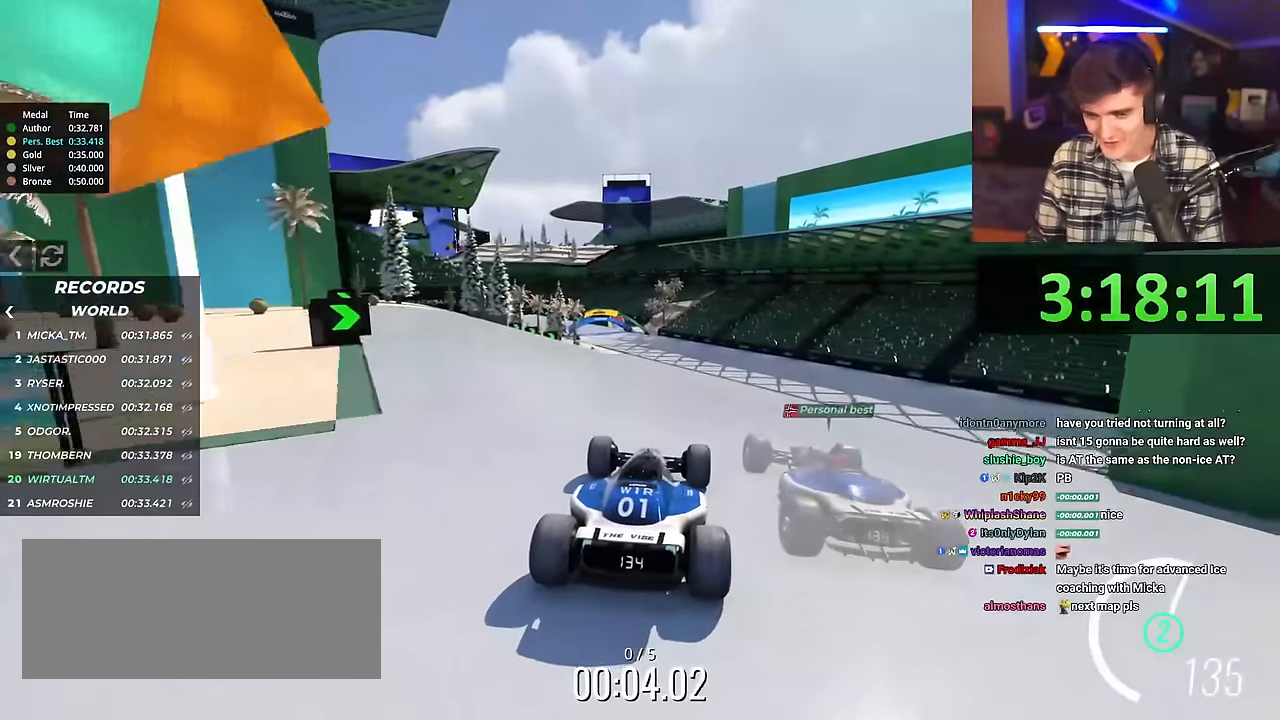
{"keys": ["up"], "events": []}
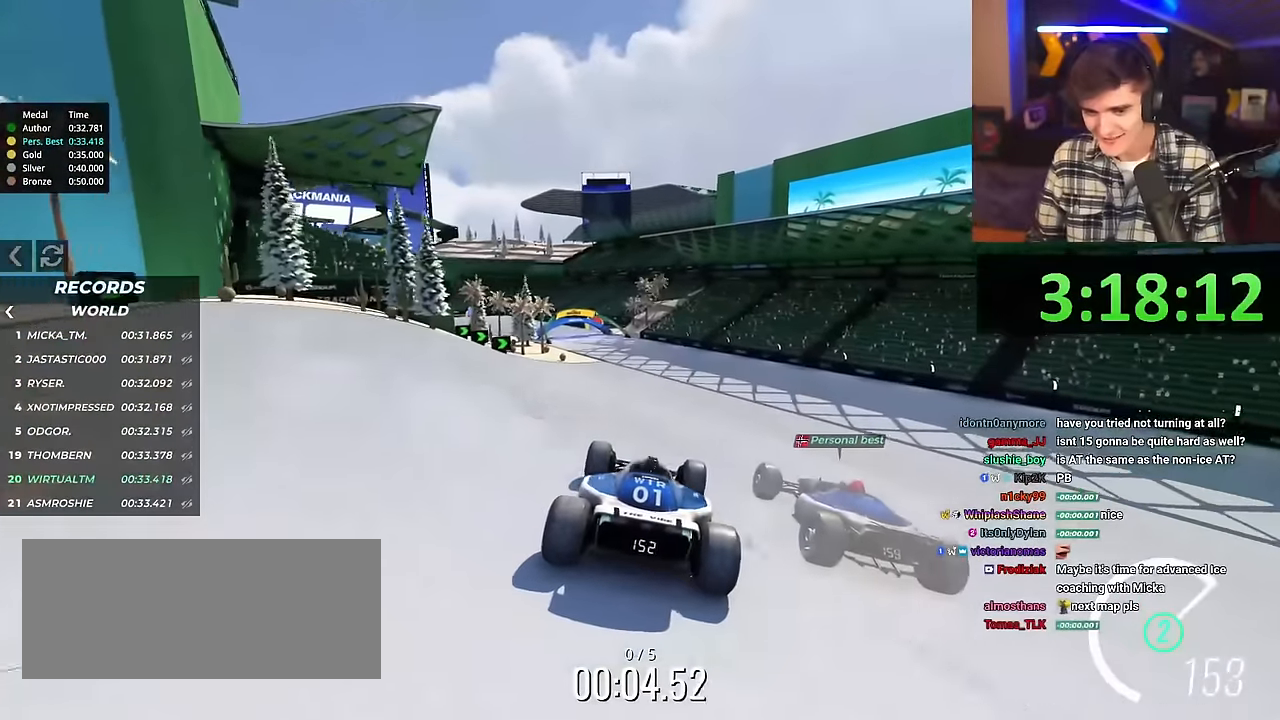
{"keys": ["left", "up"], "events": [[334, "left", "down"]]}
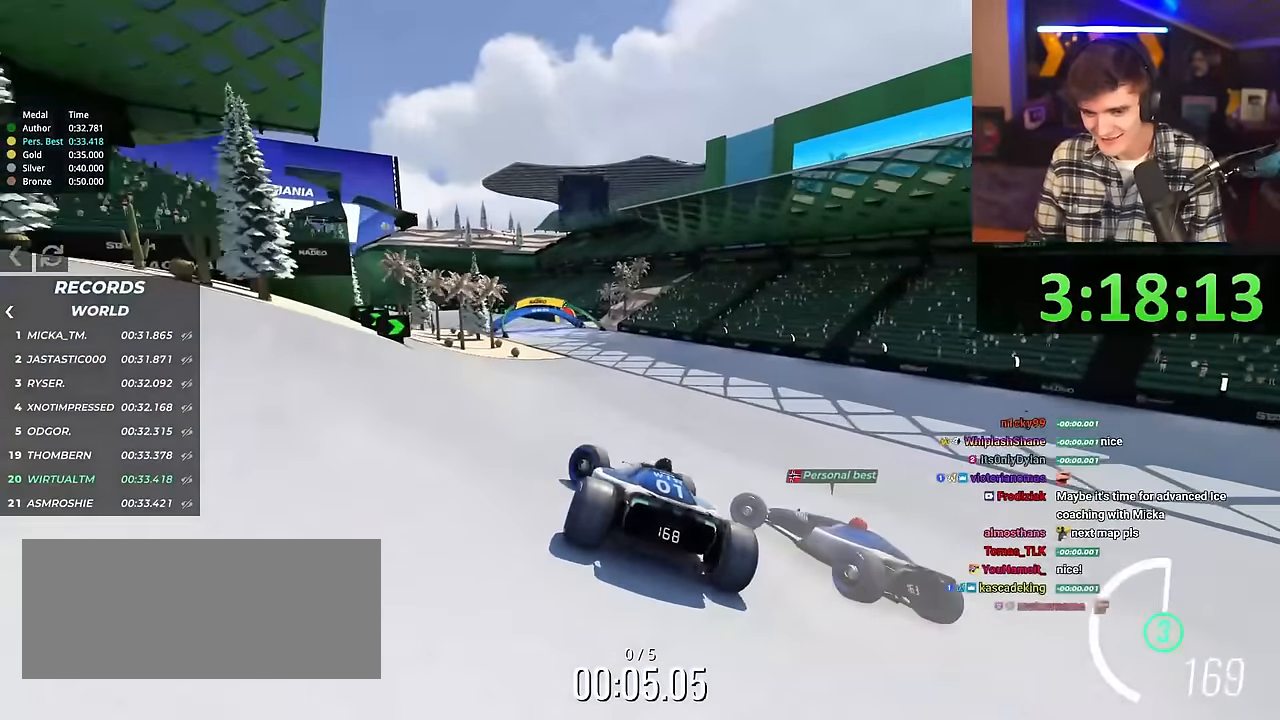
{"keys": ["right", "up"], "events": [[334, "left", "up"], [434, "right", "down"]]}
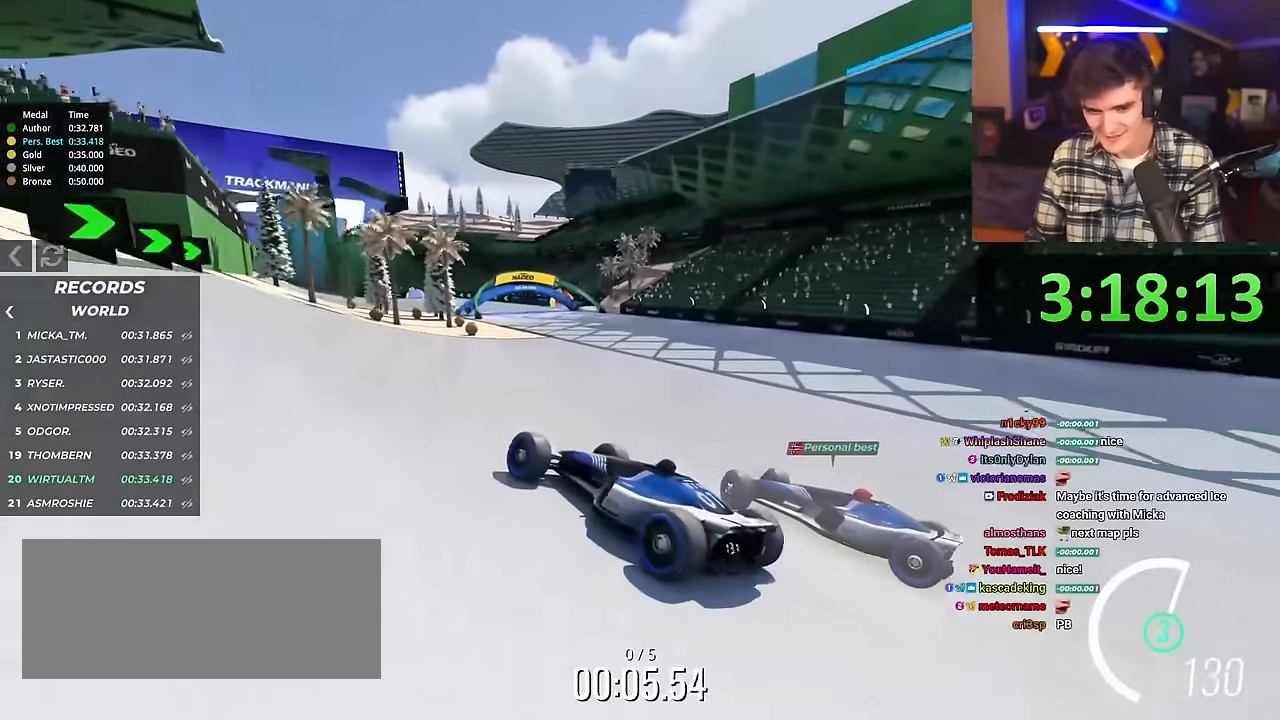
{"keys": ["right", "up"], "events": []}